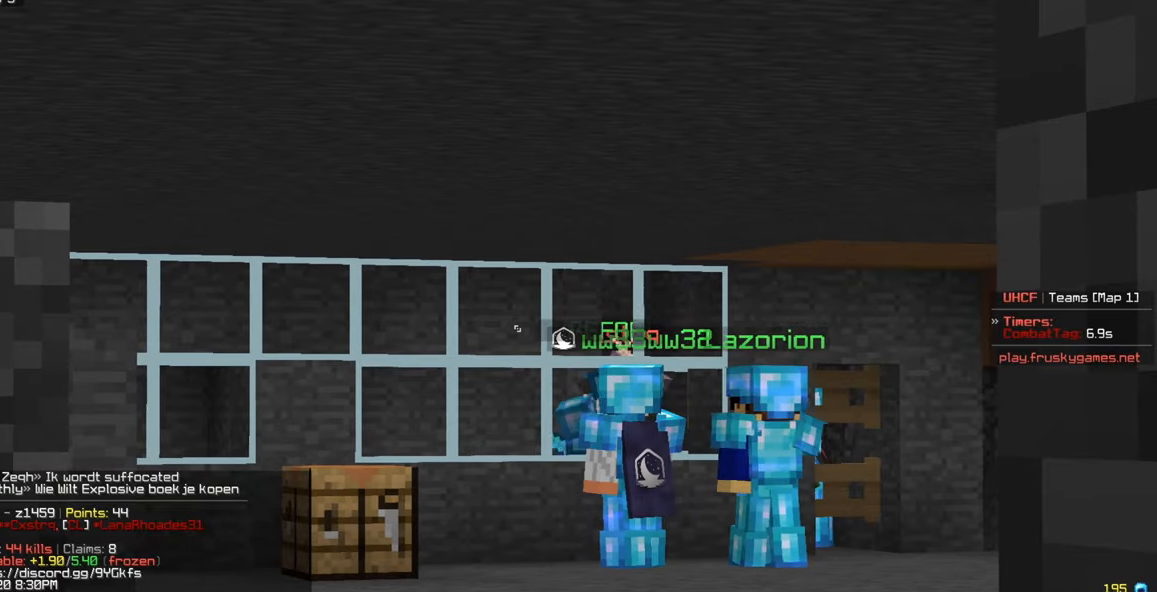
Gameplay with keyboard and mouse; each line is a JSON object with the keys and mouse buttons held at the frame after it. "events" lists presses ("down") and releases ("up") of "a", "d", "s", "w", "mouse_left" and "mouse_right" between this image and that frame as [ms after this image, input, new state], when the widget could be followed in between. "mouse_left", "mouse_right" = the "left", "right" buttons of the "mouse" list. No other keys are recorded. Fast repeated clicks can show as one long hold. Mouse movement is not recorded.
{"keys": [], "mouse": [], "events": []}
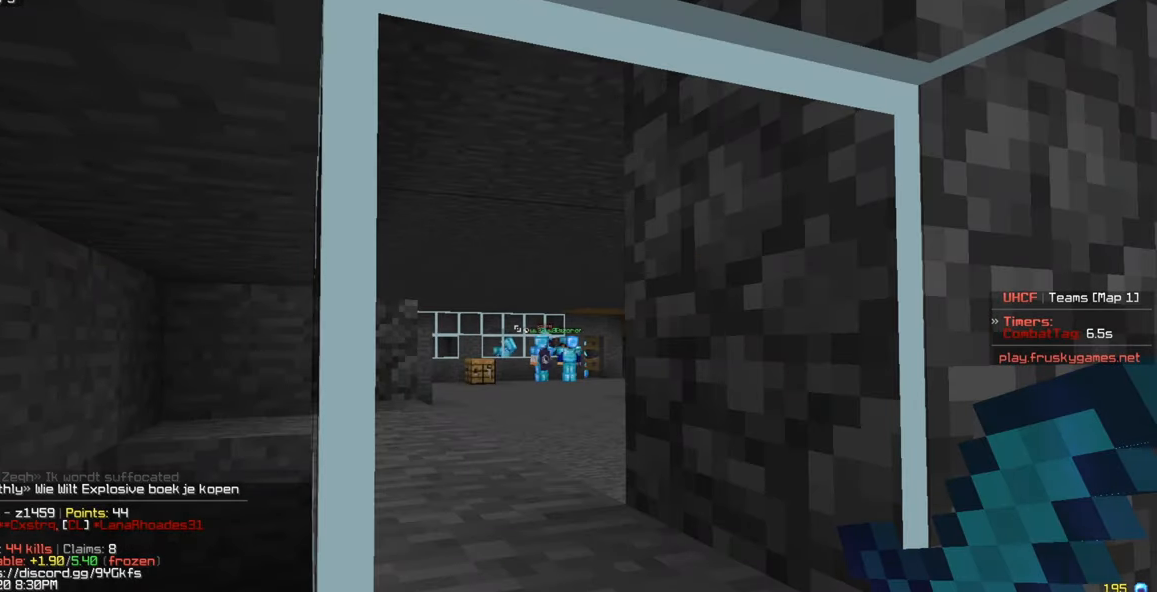
{"keys": ["d"], "mouse": [], "events": [[33, "a", "down"], [383, "a", "up"], [483, "d", "down"]]}
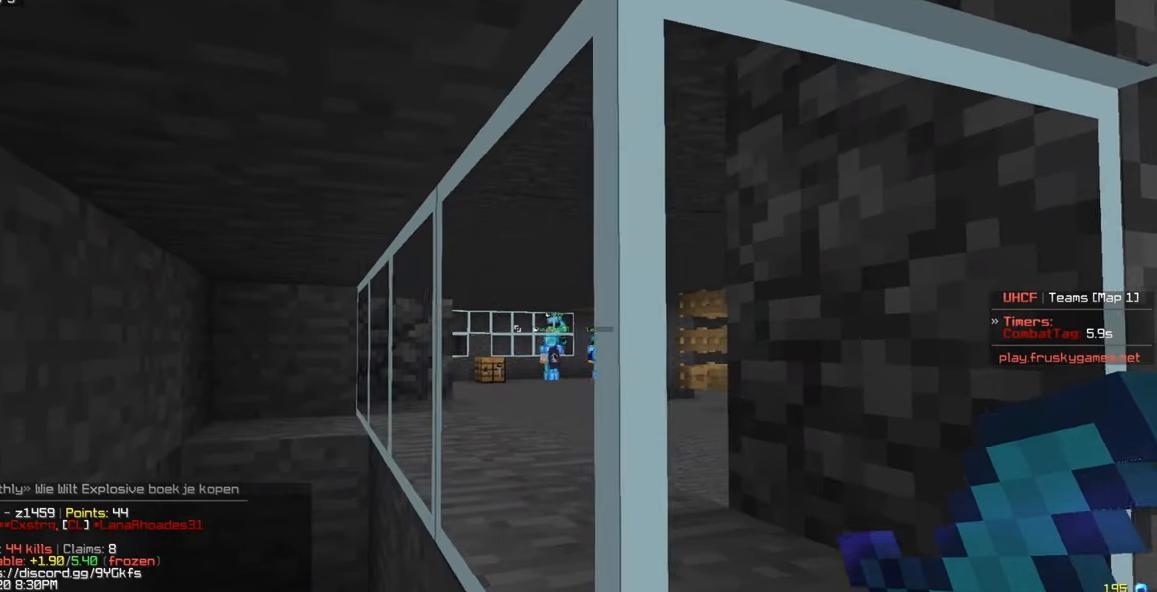
{"keys": ["d", "w"], "mouse": [], "events": [[367, "w", "down"]]}
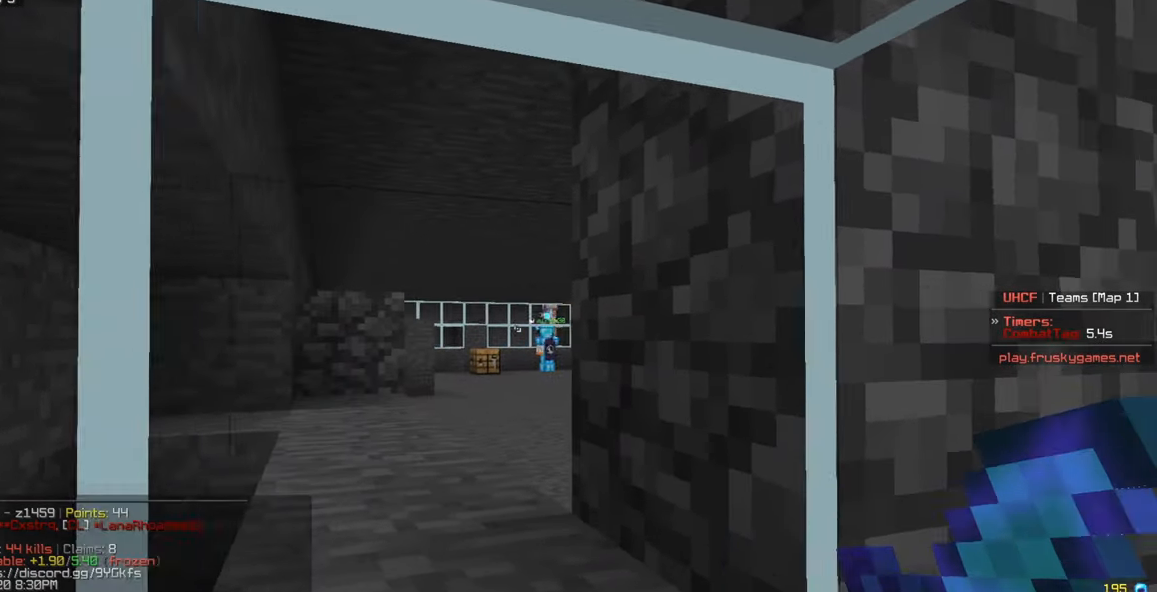
{"keys": ["a"], "mouse": [], "events": [[183, "w", "up"], [233, "a", "down"], [267, "d", "up"]]}
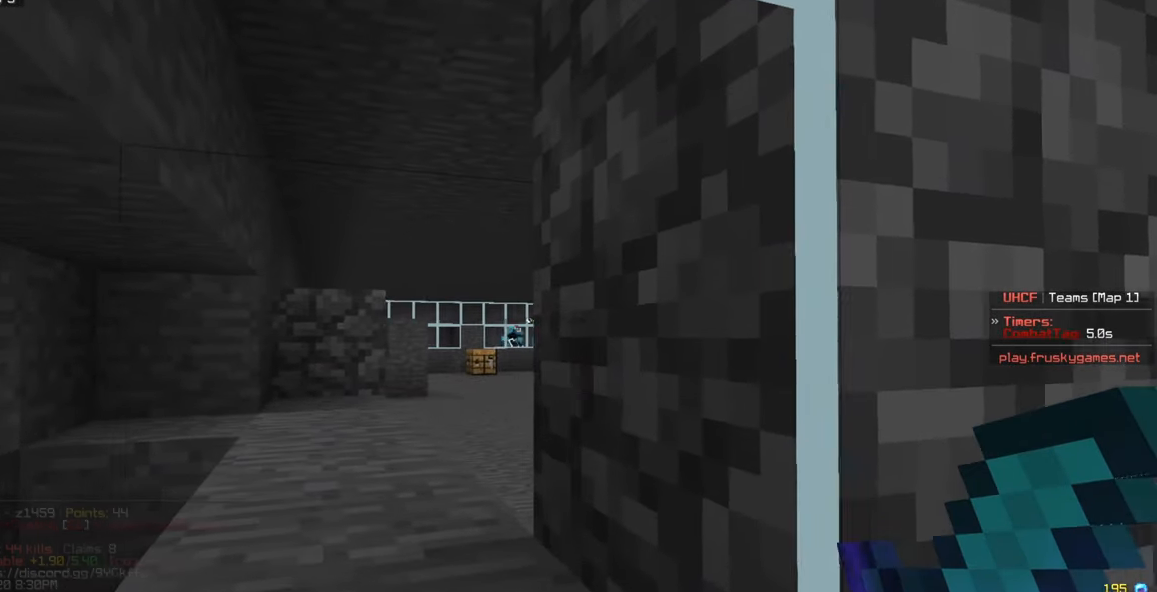
{"keys": [], "mouse": [], "events": [[433, "a", "up"]]}
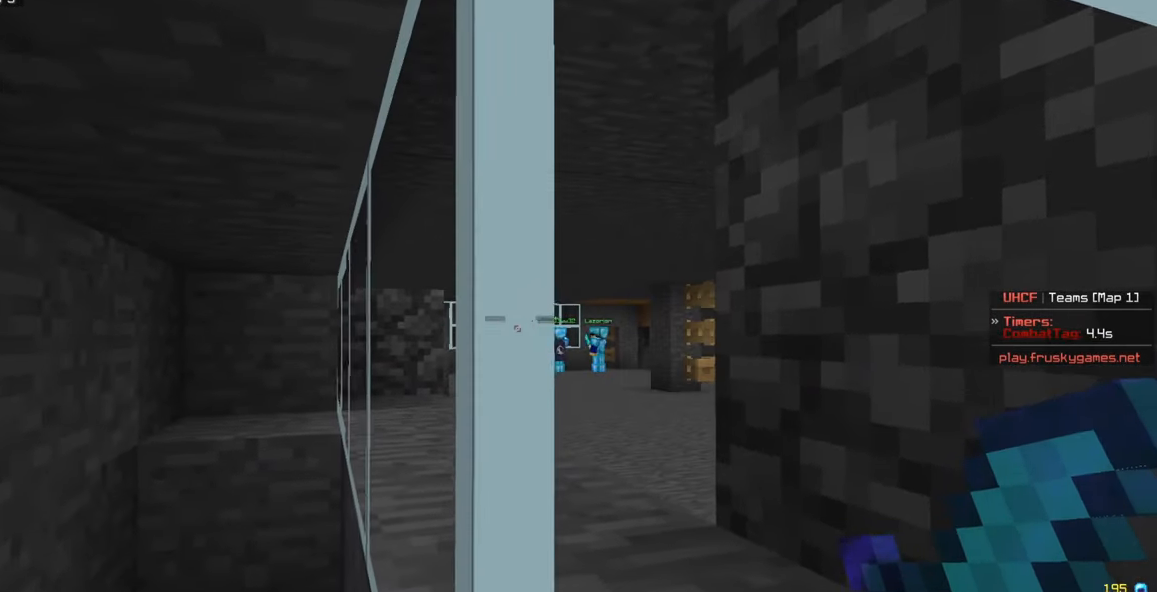
{"keys": [], "mouse": [], "events": [[33, "d", "down"], [367, "d", "up"]]}
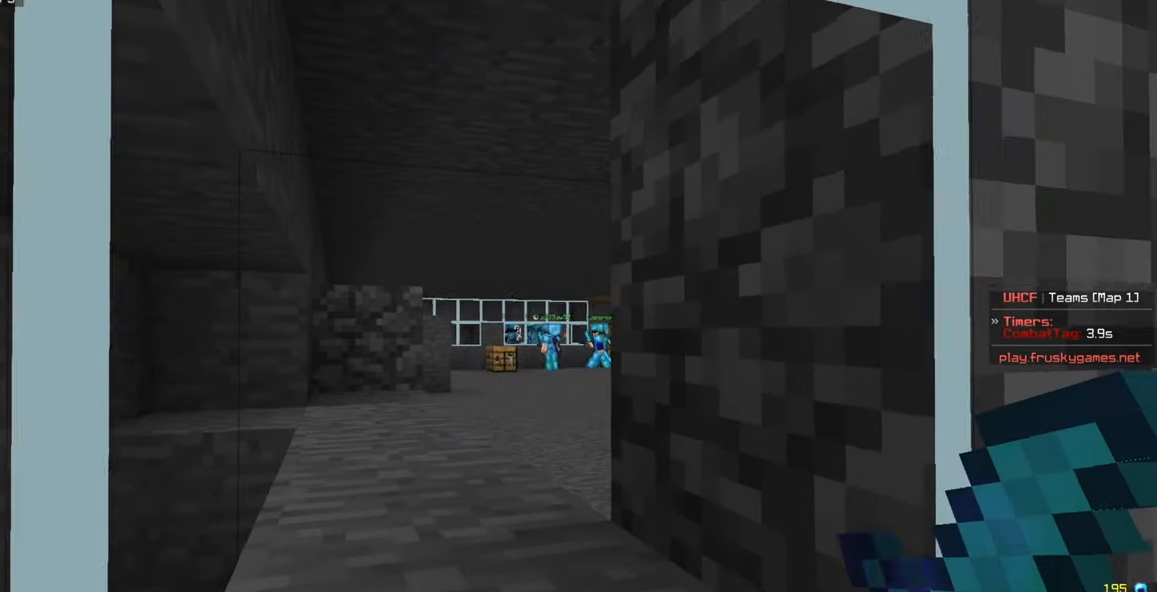
{"keys": [], "mouse": [], "events": []}
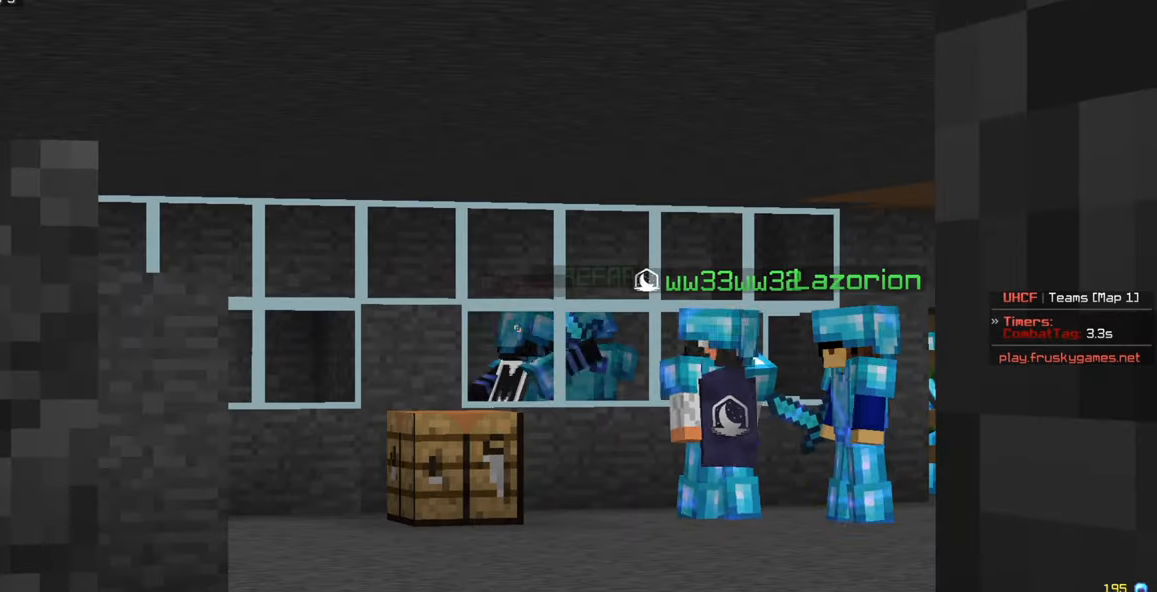
{"keys": [], "mouse": [], "events": []}
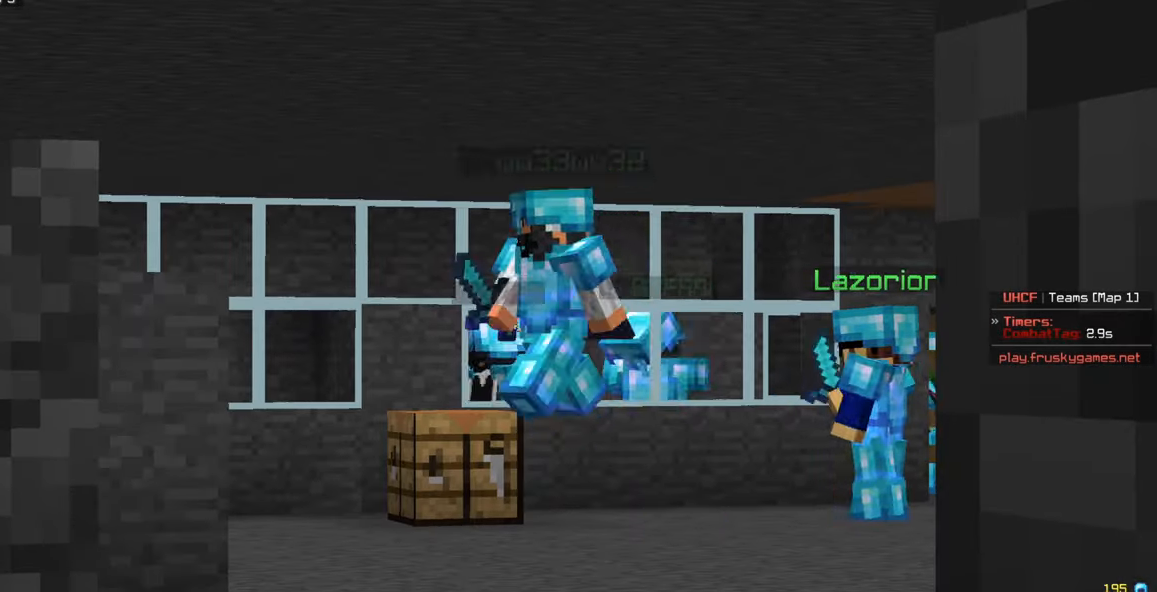
{"keys": ["a"], "mouse": [], "events": [[167, "a", "down"]]}
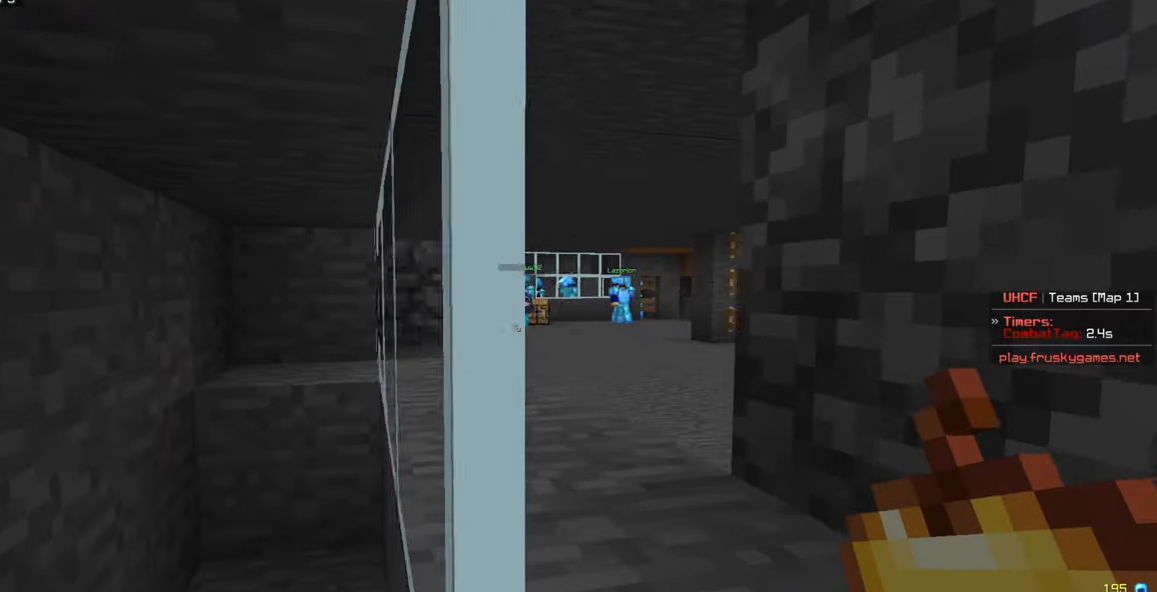
{"keys": [], "mouse": [], "events": [[100, "a", "up"]]}
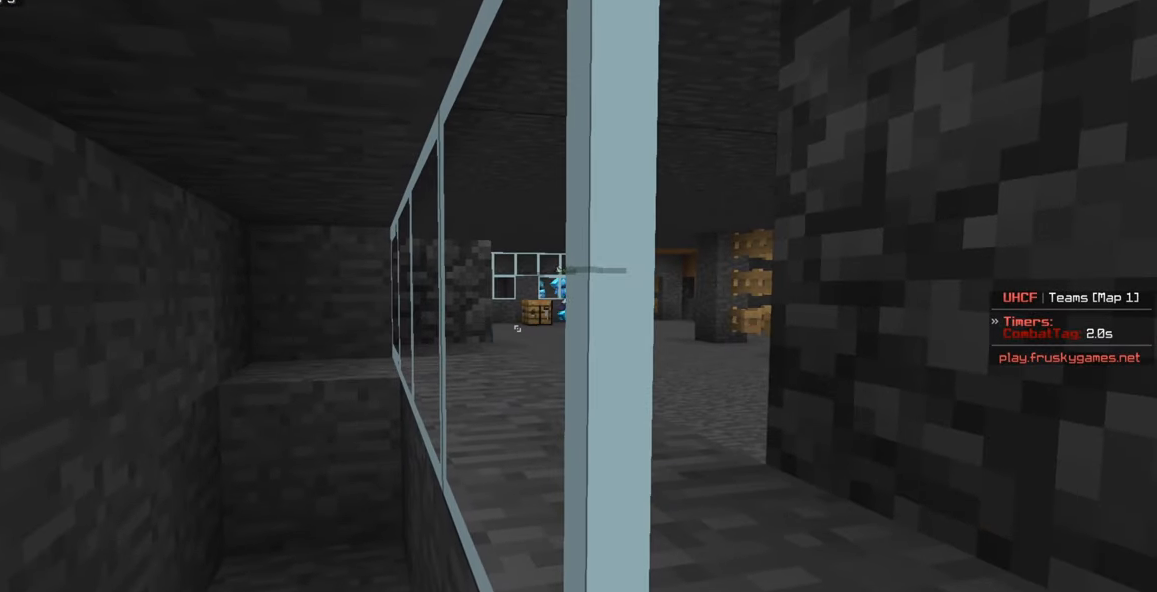
{"keys": ["d", "w"], "mouse": [], "events": [[150, "d", "down"], [150, "mouse_left", "down"], [284, "mouse_left", "up"], [400, "w", "down"]]}
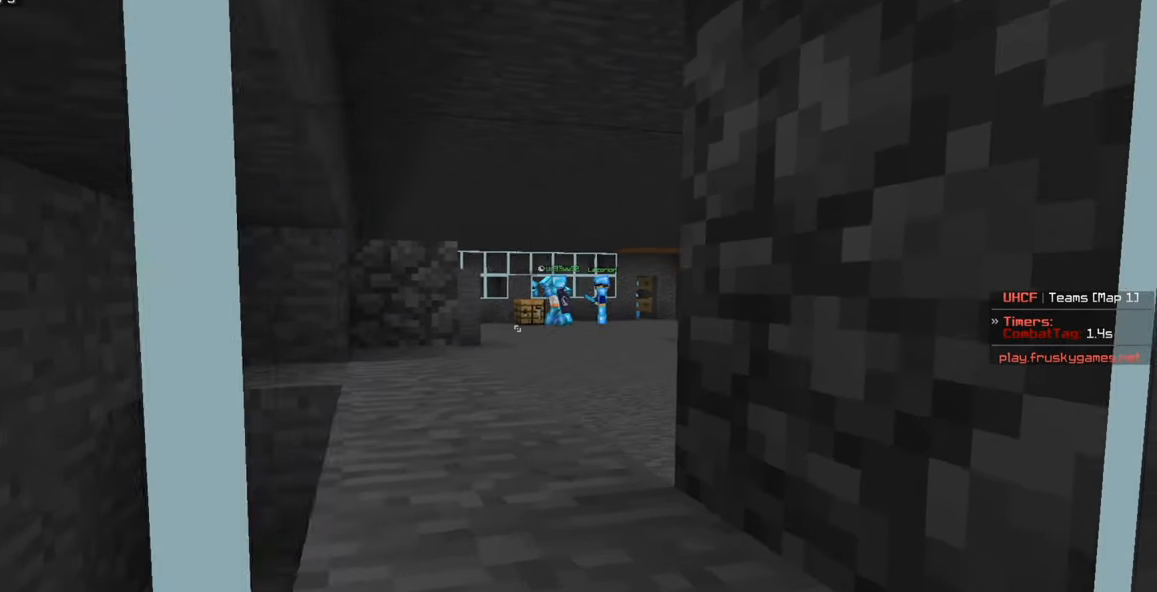
{"keys": ["a"], "mouse": [], "events": [[184, "d", "up"], [234, "w", "up"], [434, "a", "down"]]}
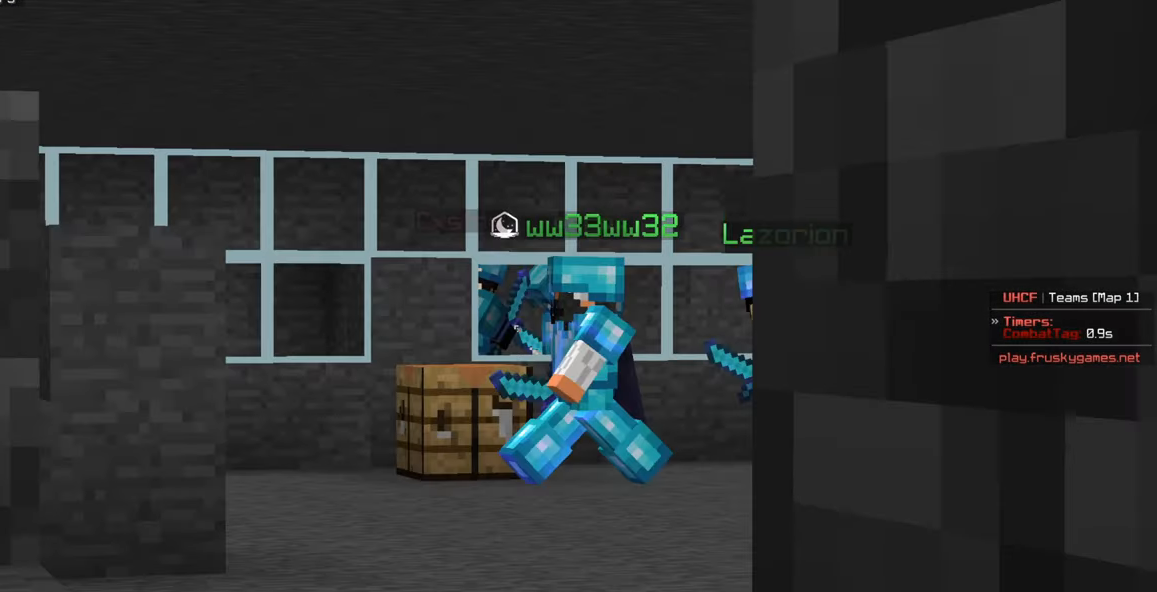
{"keys": [], "mouse": [], "events": [[134, "a", "up"]]}
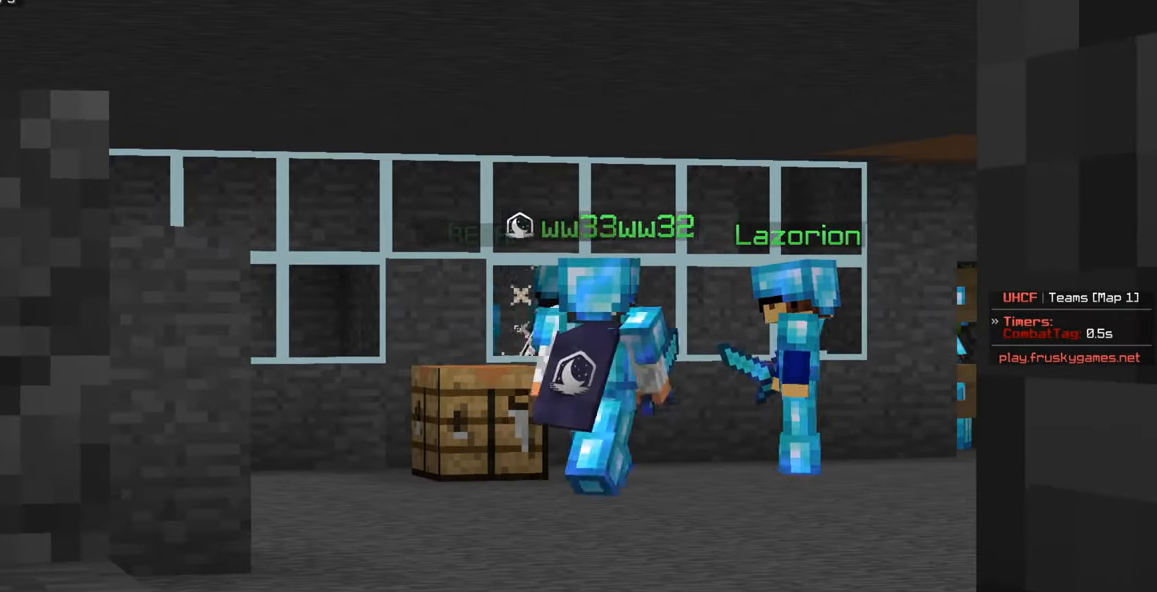
{"keys": [], "mouse": [], "events": [[67, "a", "down"], [417, "a", "up"]]}
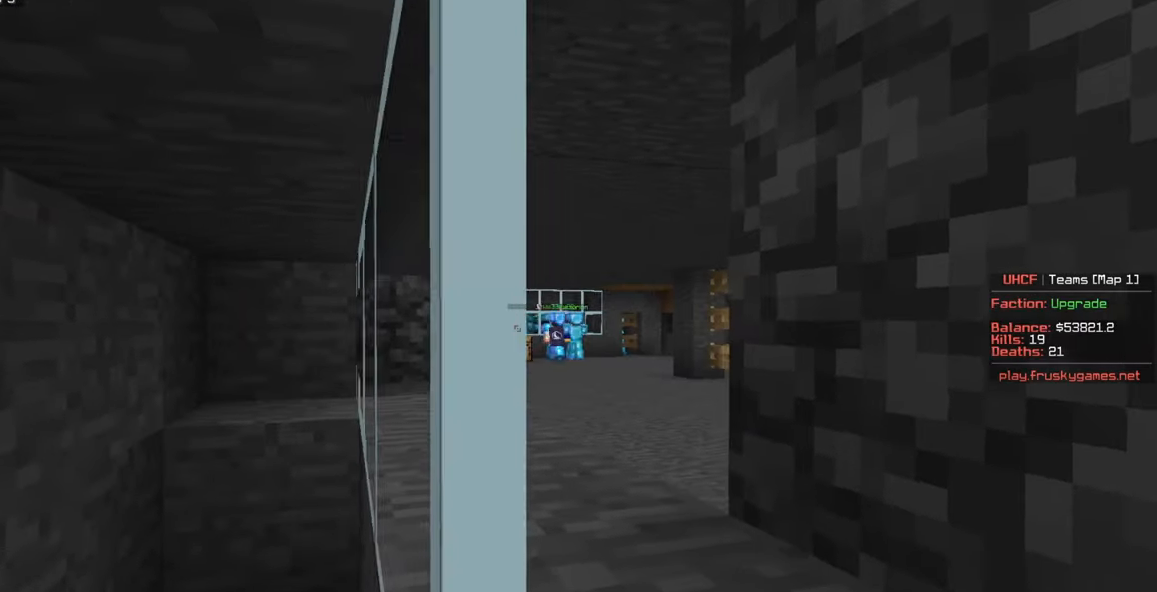
{"keys": ["d", "w"], "mouse": [], "events": [[434, "d", "down"], [467, "w", "down"]]}
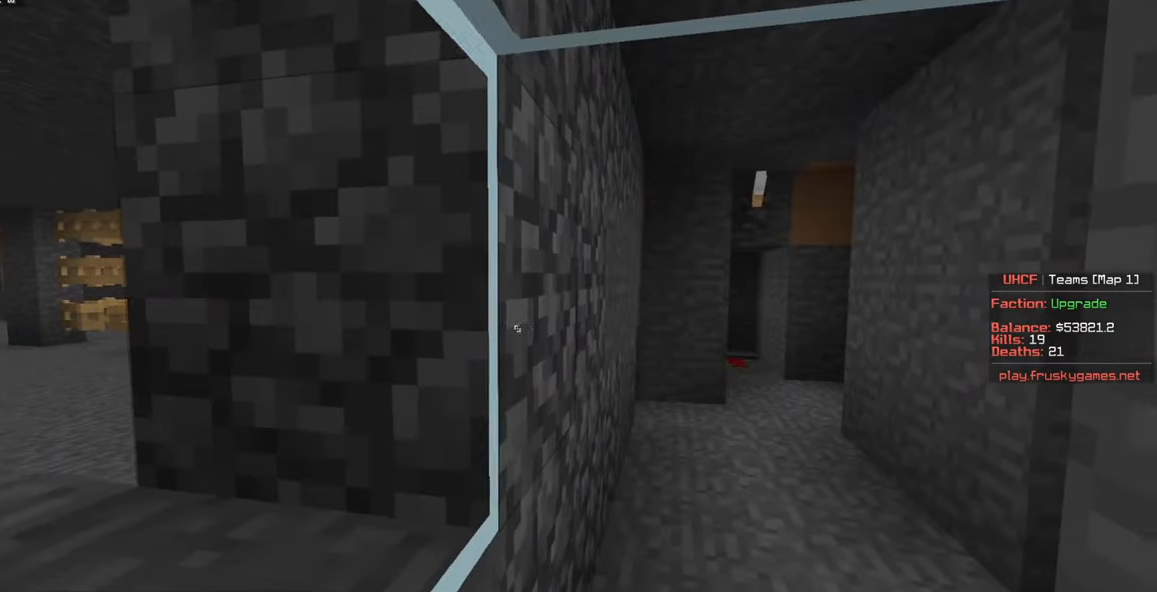
{"keys": [], "mouse": [], "events": [[184, "a", "down"], [184, "w", "up"], [200, "d", "up"], [467, "a", "up"]]}
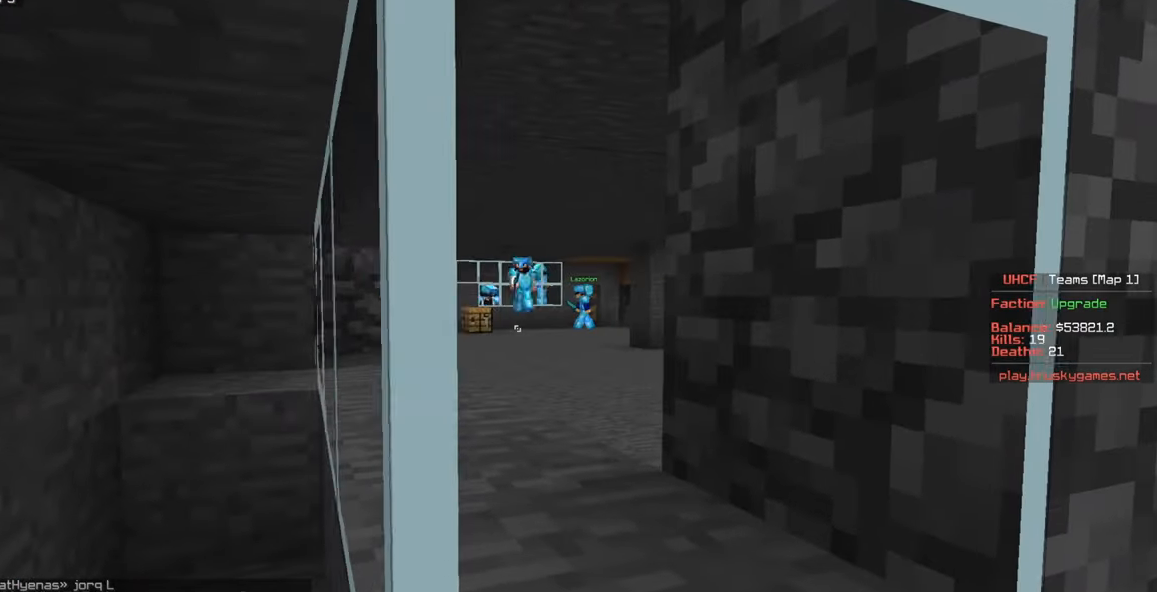
{"keys": ["d", "w"], "mouse": [], "events": [[300, "d", "down"], [400, "w", "down"]]}
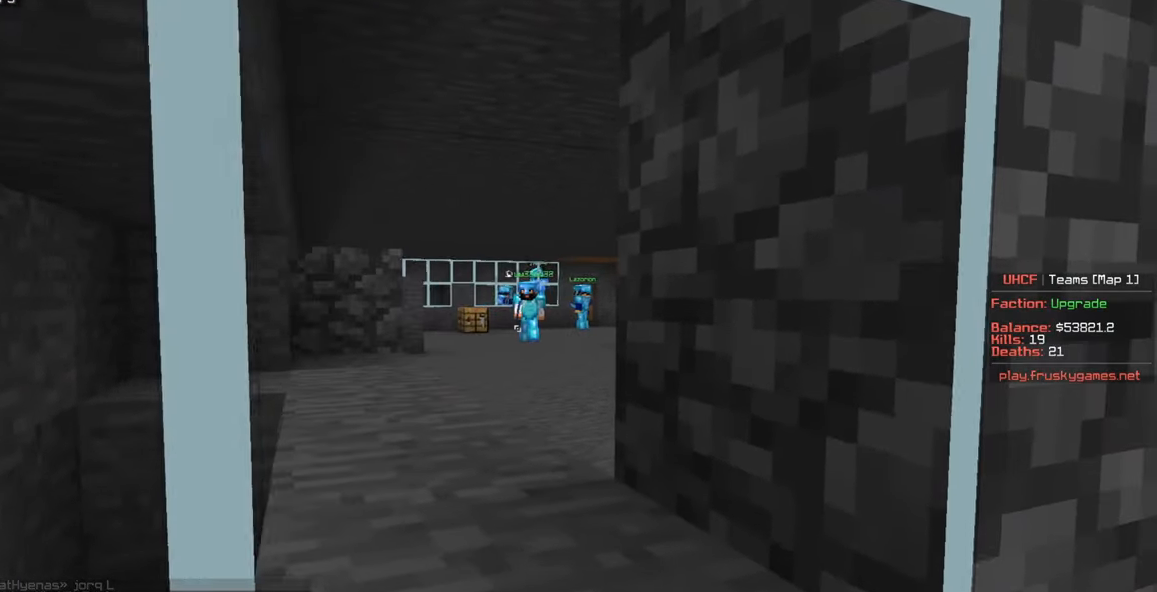
{"keys": ["a"], "mouse": [], "events": [[34, "a", "down"], [67, "w", "up"], [84, "d", "up"]]}
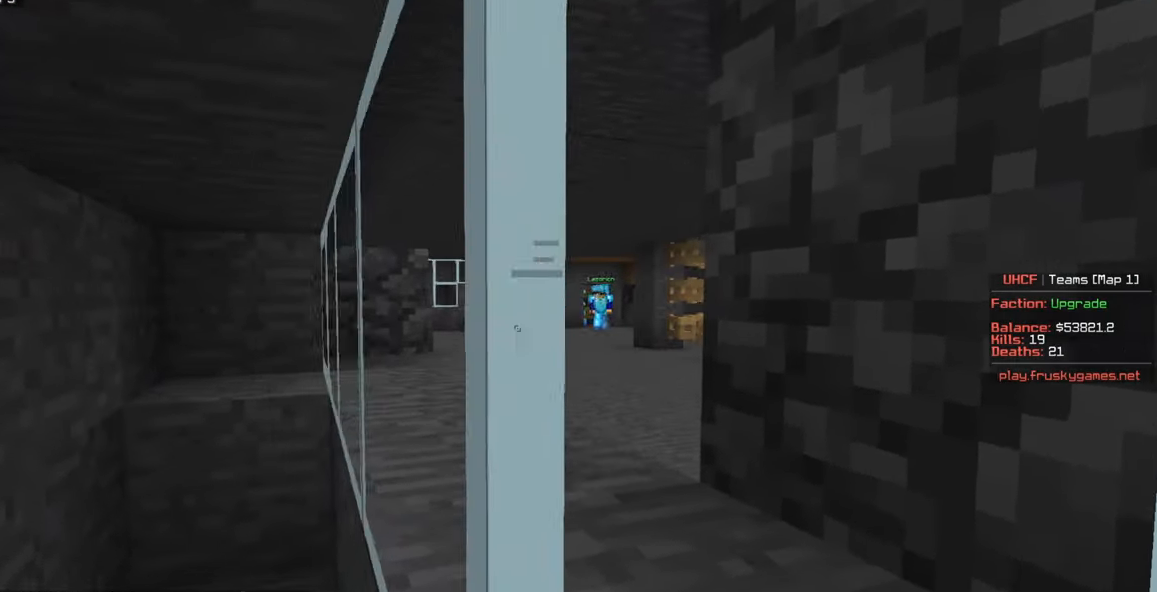
{"keys": [], "mouse": [], "events": [[167, "a", "up"]]}
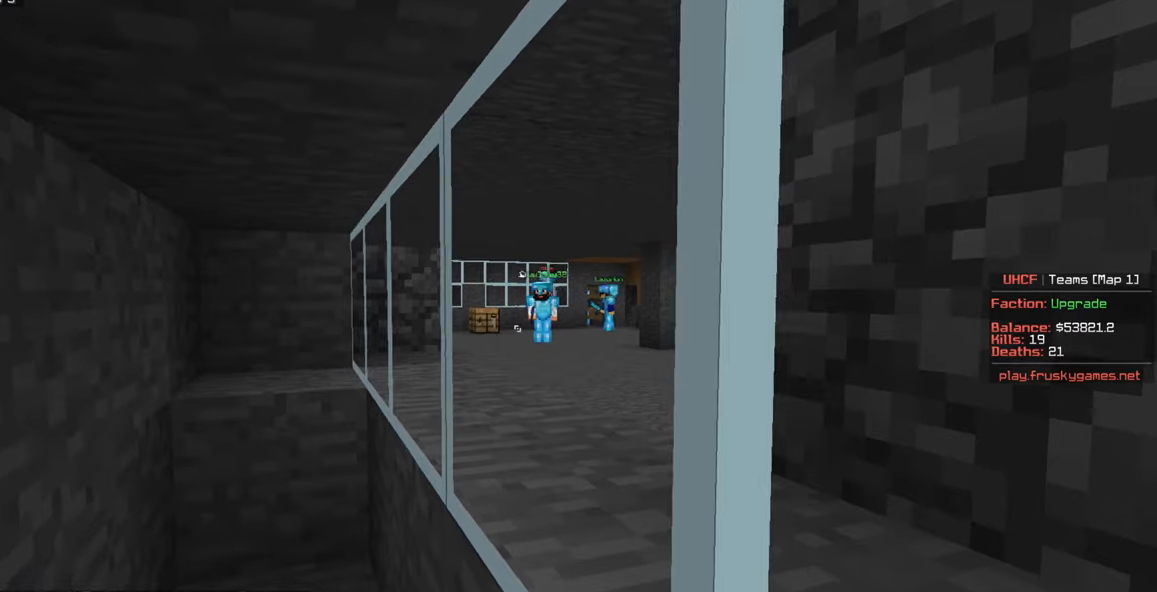
{"keys": ["d", "w"], "mouse": [], "events": [[33, "d", "down"], [250, "w", "down"]]}
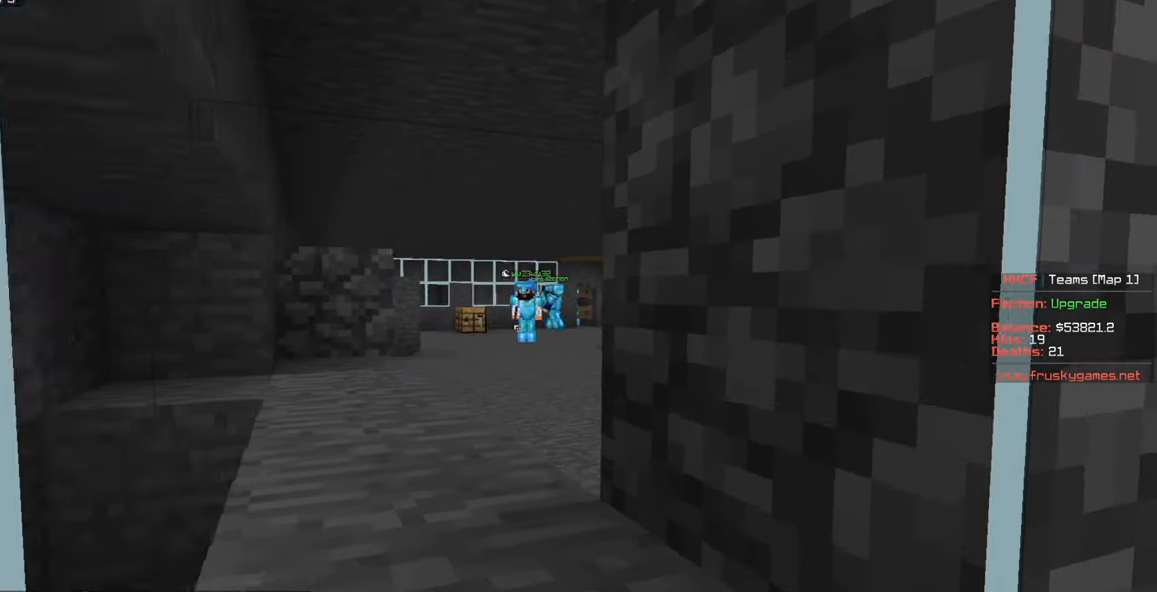
{"keys": [], "mouse": [], "events": [[50, "d", "up"], [50, "w", "up"], [216, "a", "down"], [500, "a", "up"]]}
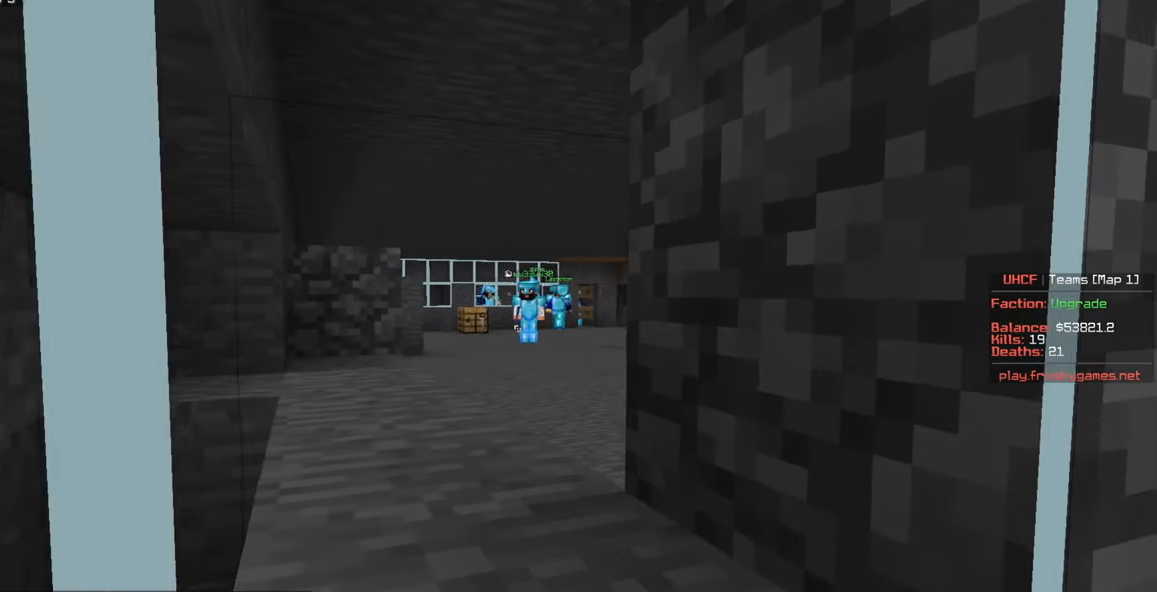
{"keys": [], "mouse": [], "events": [[100, "mouse_left", "down"], [216, "mouse_left", "up"], [266, "mouse_left", "down"], [366, "mouse_left", "up"]]}
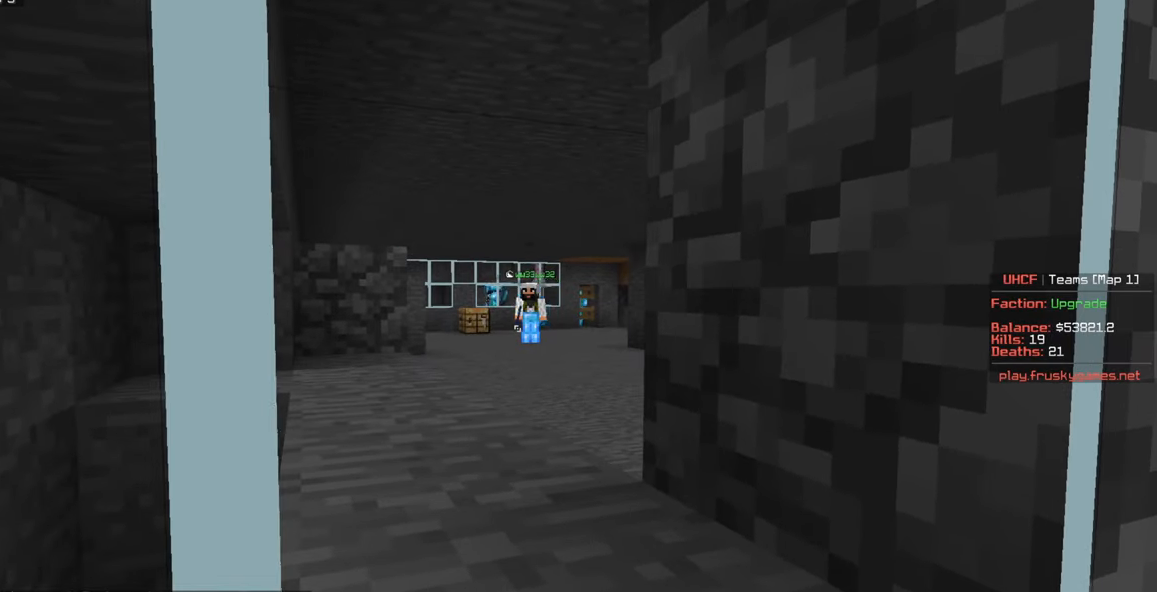
{"keys": ["a", "w"], "mouse": [], "events": [[183, "w", "down"], [416, "a", "down"]]}
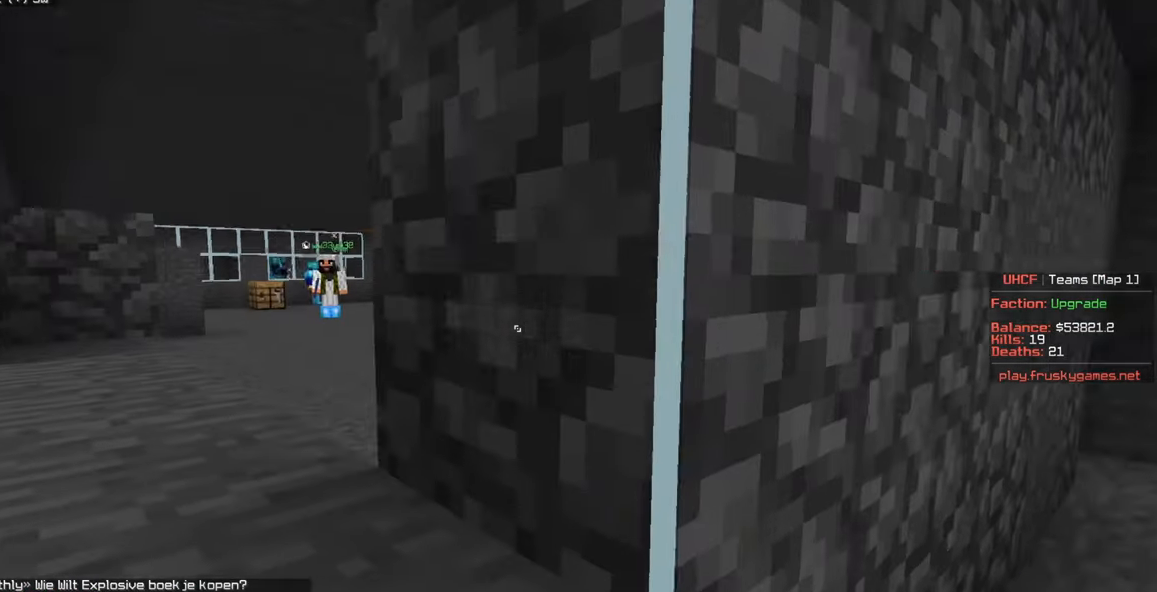
{"keys": ["a"], "mouse": [], "events": [[16, "w", "up"]]}
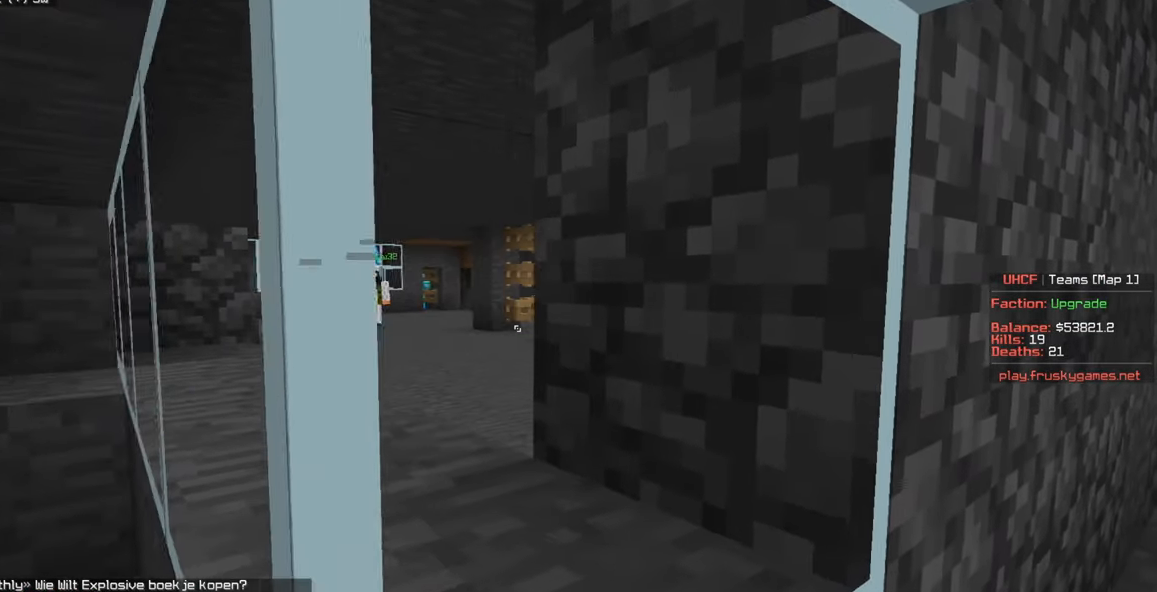
{"keys": ["d"], "mouse": [], "events": [[133, "a", "up"], [333, "d", "down"]]}
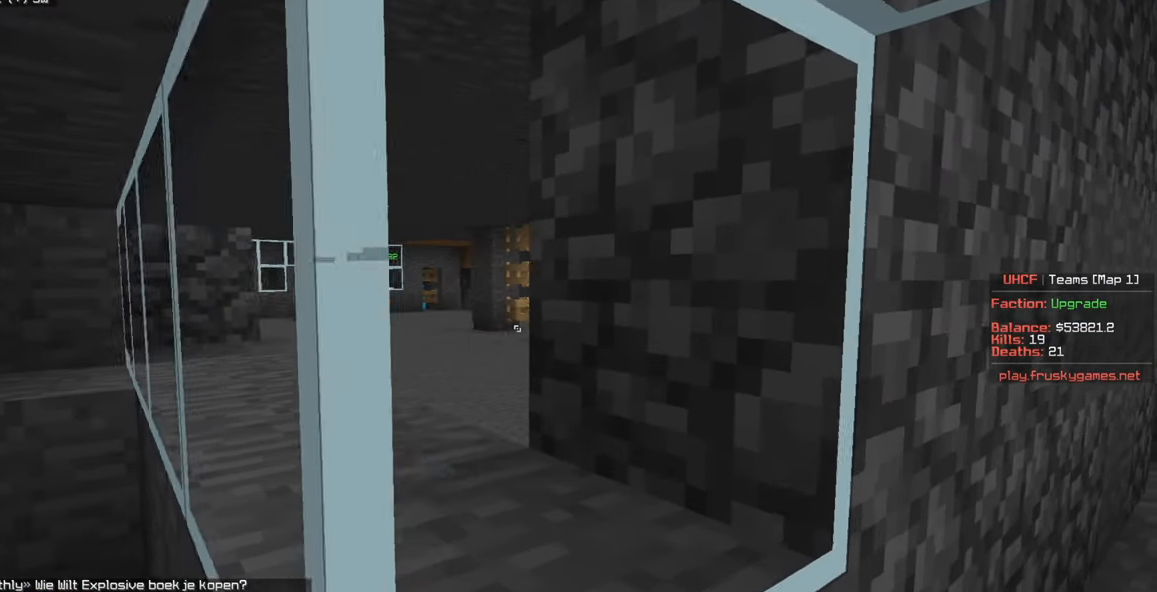
{"keys": [], "mouse": [], "events": [[83, "d", "up"]]}
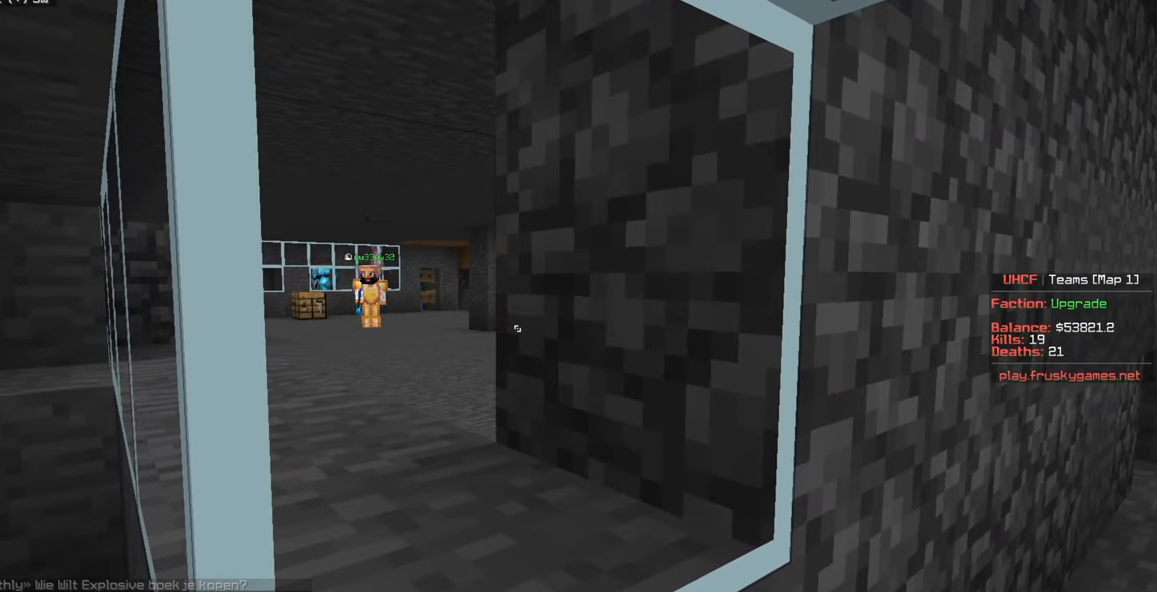
{"keys": ["d", "w"], "mouse": [], "events": [[383, "w", "down"], [450, "d", "down"]]}
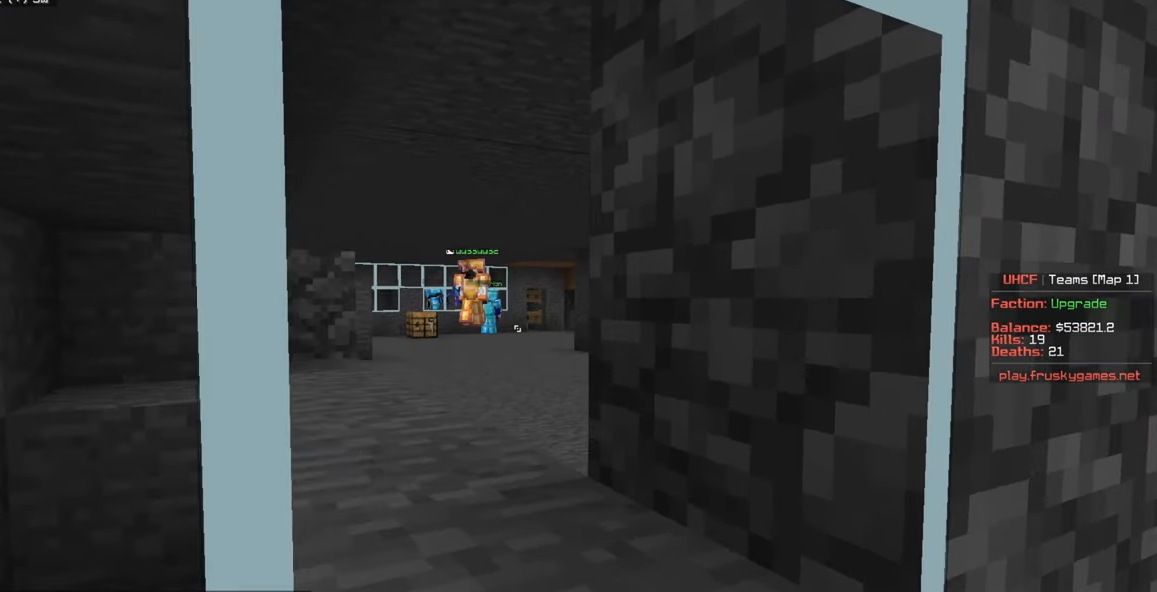
{"keys": ["a"], "mouse": [], "events": [[166, "w", "up"], [183, "d", "up"], [200, "a", "down"]]}
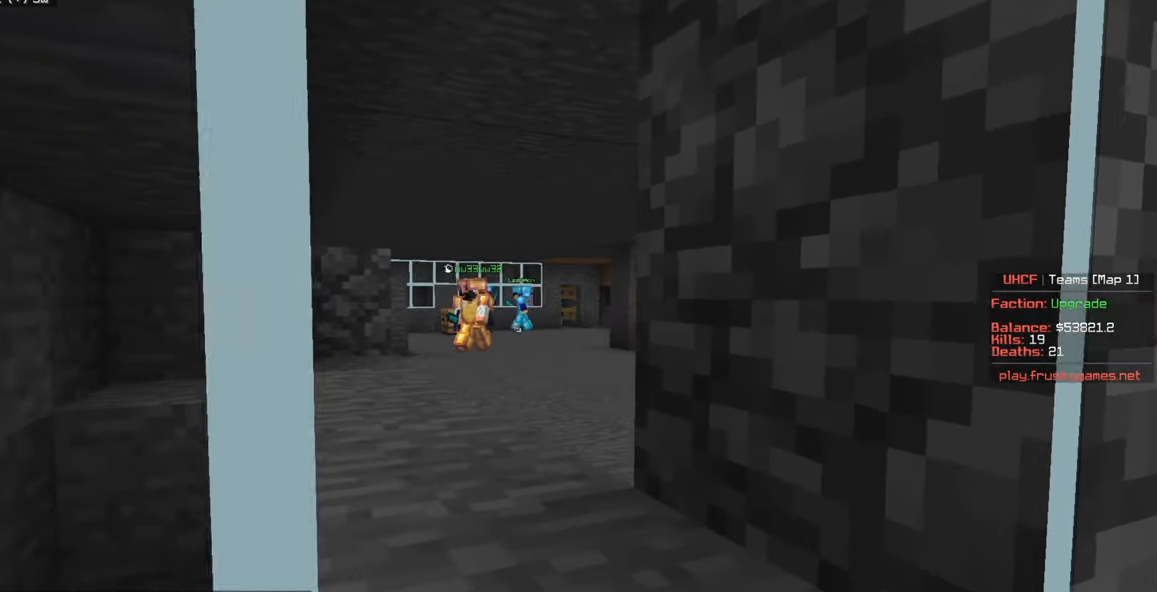
{"keys": ["w"], "mouse": [], "events": [[133, "a", "up"], [200, "d", "down"], [367, "w", "down"], [500, "d", "up"]]}
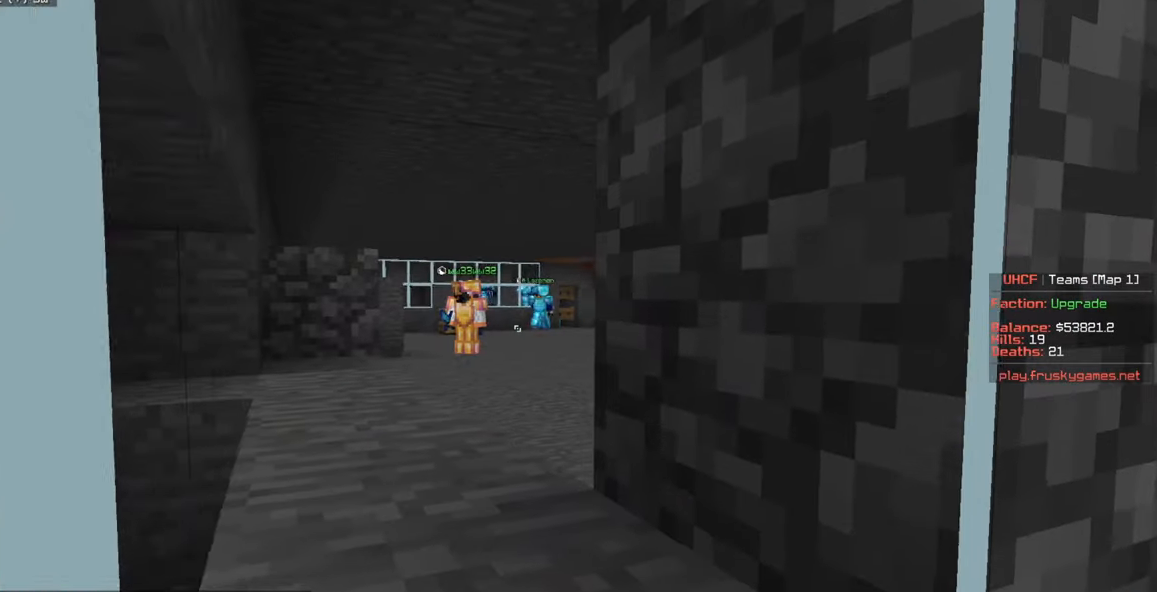
{"keys": [], "mouse": [], "events": [[50, "w", "up"]]}